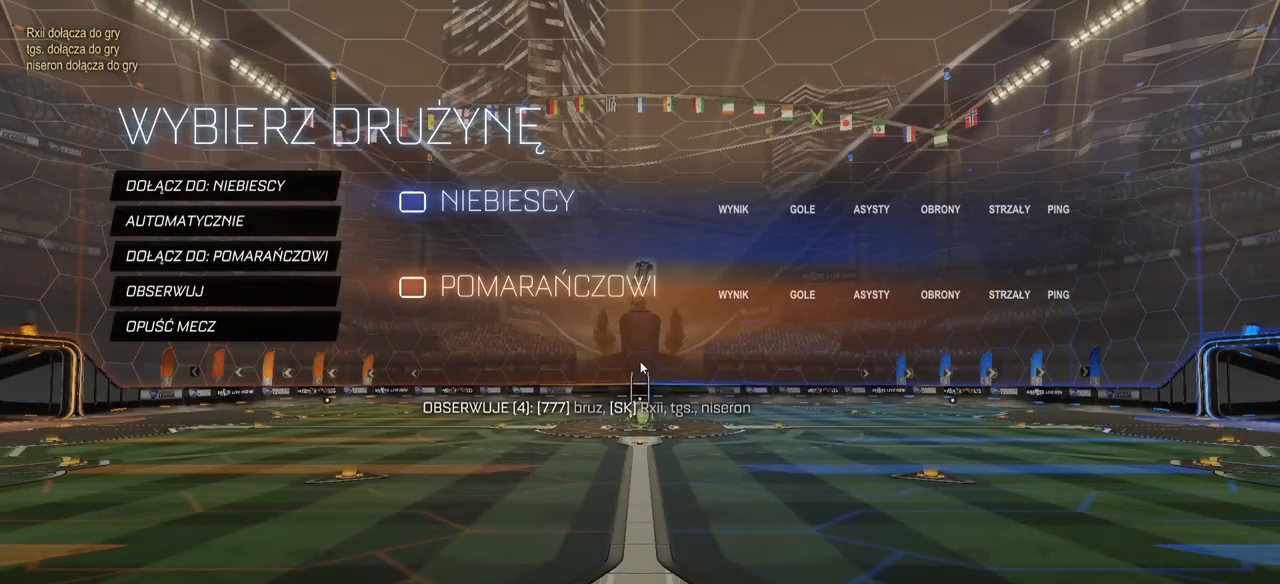
Gameplay with a controller (PlayStation layout); each line is a JSON object with the inputs held at the frame after it. "events" lists button and stick changes between this image and that frame as [ms after this image, input, new state], when the widget could be followed in between.
{"buttons": [], "left_stick": "center", "right_stick": "center", "events": []}
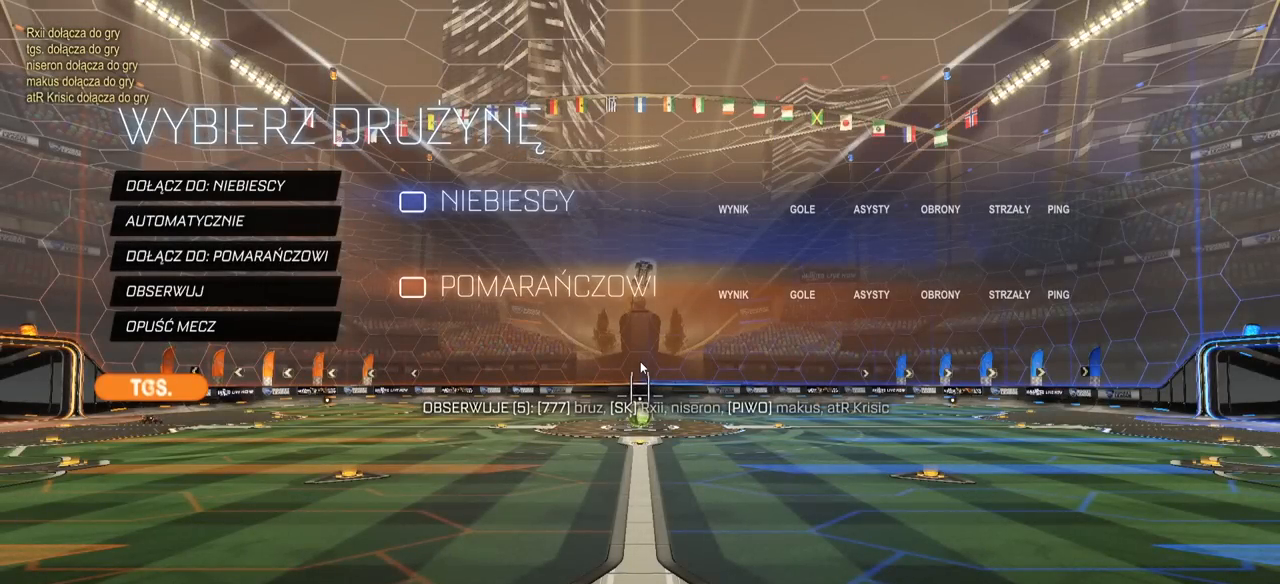
{"buttons": [], "left_stick": "center", "right_stick": "center", "events": [[67, "DPAD_DOWN", "down"], [150, "DPAD_DOWN", "up"]]}
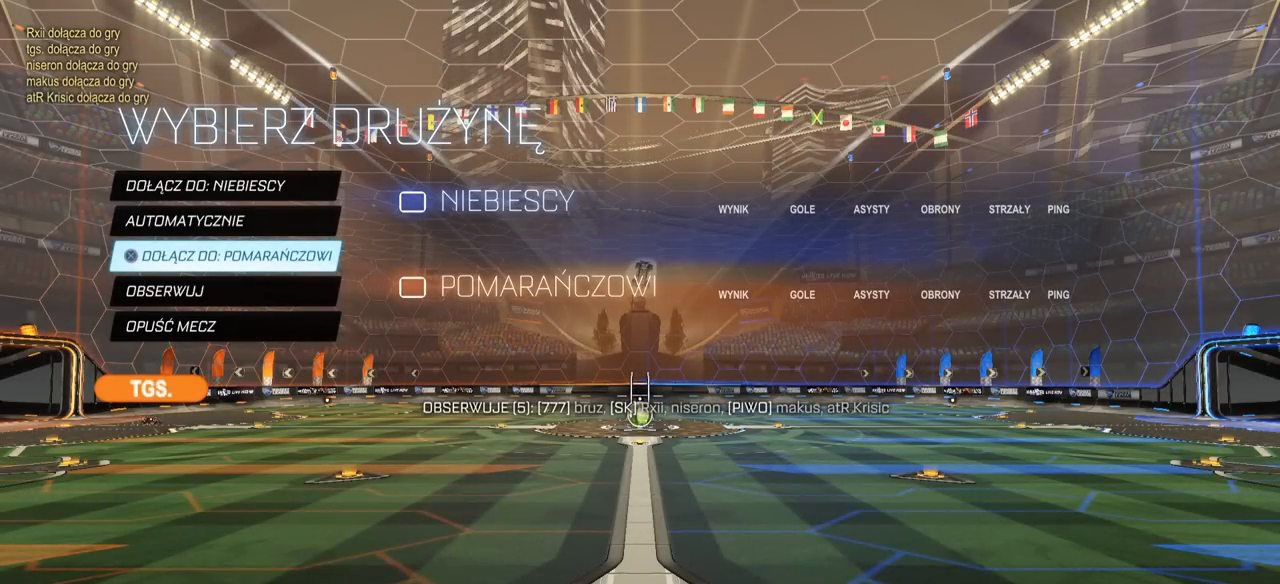
{"buttons": [], "left_stick": "center", "right_stick": "center", "events": []}
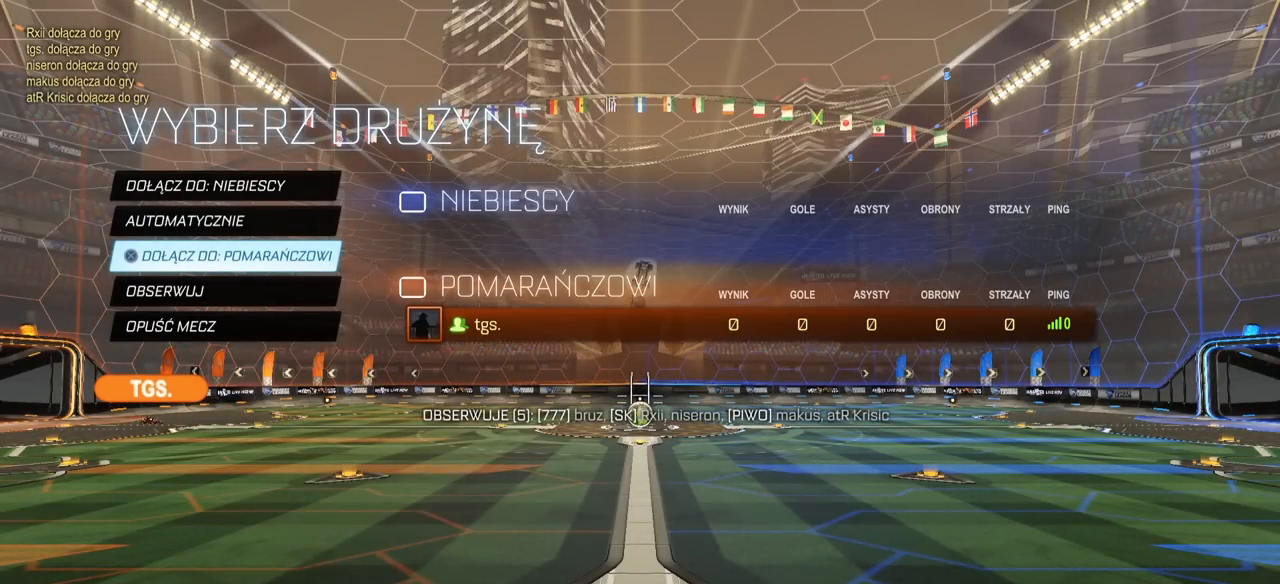
{"buttons": [], "left_stick": "center", "right_stick": "center", "events": [[383, "CROSS", "down"], [450, "CROSS", "up"]]}
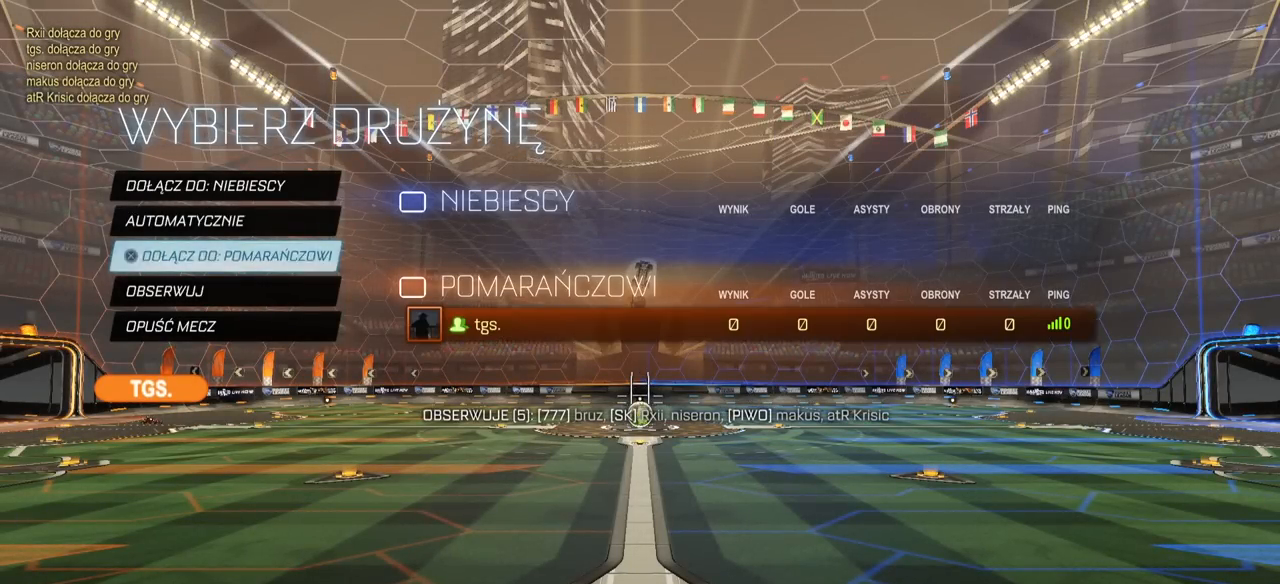
{"buttons": ["R3"], "left_stick": "center", "right_stick": "center", "events": [[300, "R3", "down"], [367, "R3", "up"], [450, "R3", "down"]]}
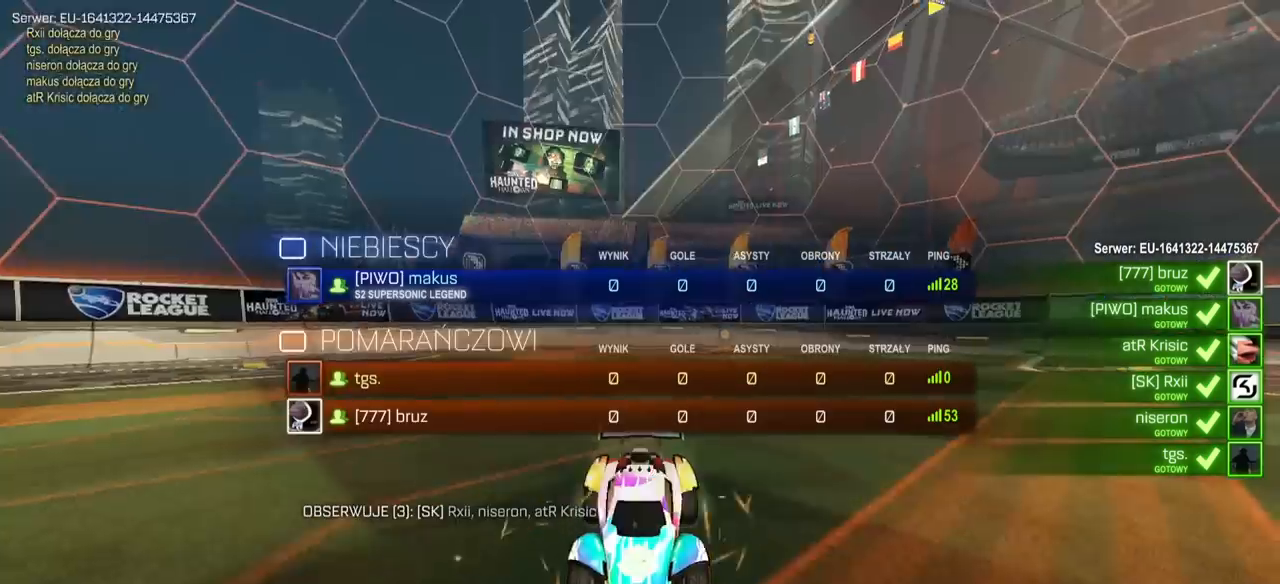
{"buttons": ["R3"], "left_stick": "center", "right_stick": "center", "events": [[33, "R3", "up"], [317, "R3", "down"], [400, "R3", "up"], [467, "R3", "down"]]}
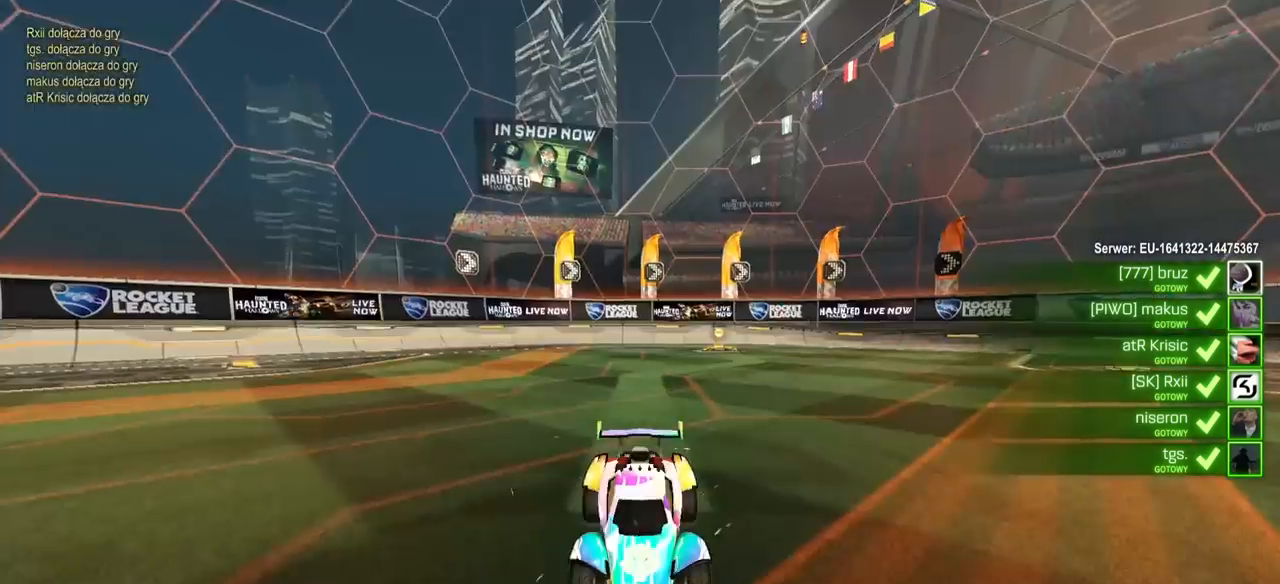
{"buttons": ["R3"], "left_stick": "center", "right_stick": "center", "events": [[50, "R3", "up"], [367, "R3", "down"], [417, "R3", "up"], [500, "R3", "down"]]}
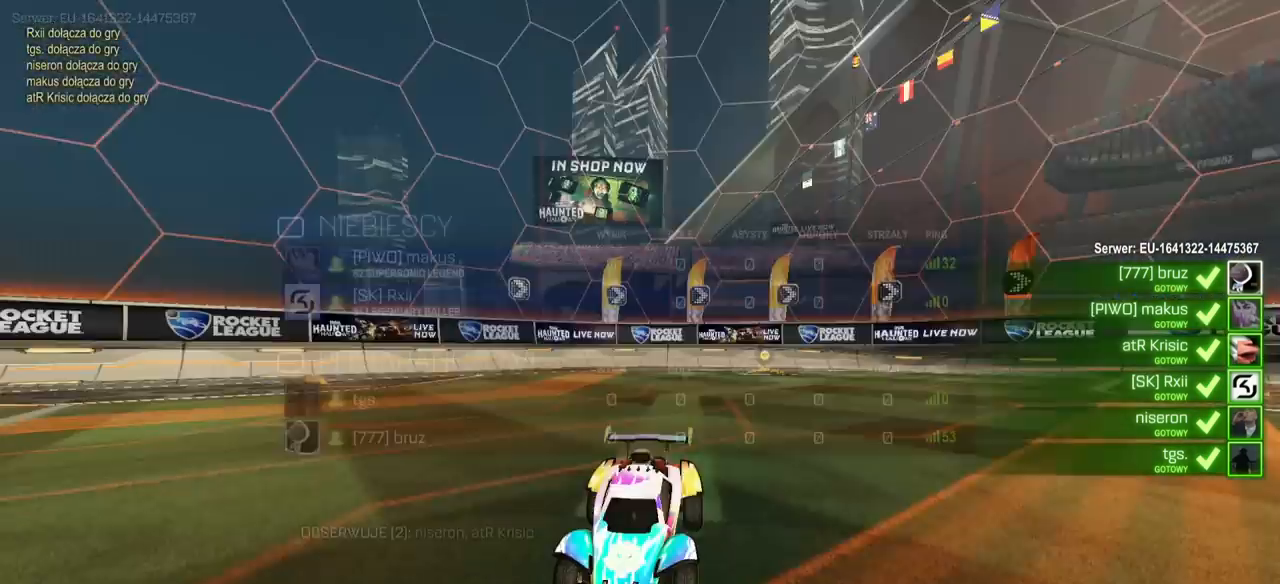
{"buttons": ["R3"], "left_stick": "center", "right_stick": "center", "events": [[83, "R3", "up"], [300, "R3", "down"], [417, "R3", "up"], [467, "R3", "down"]]}
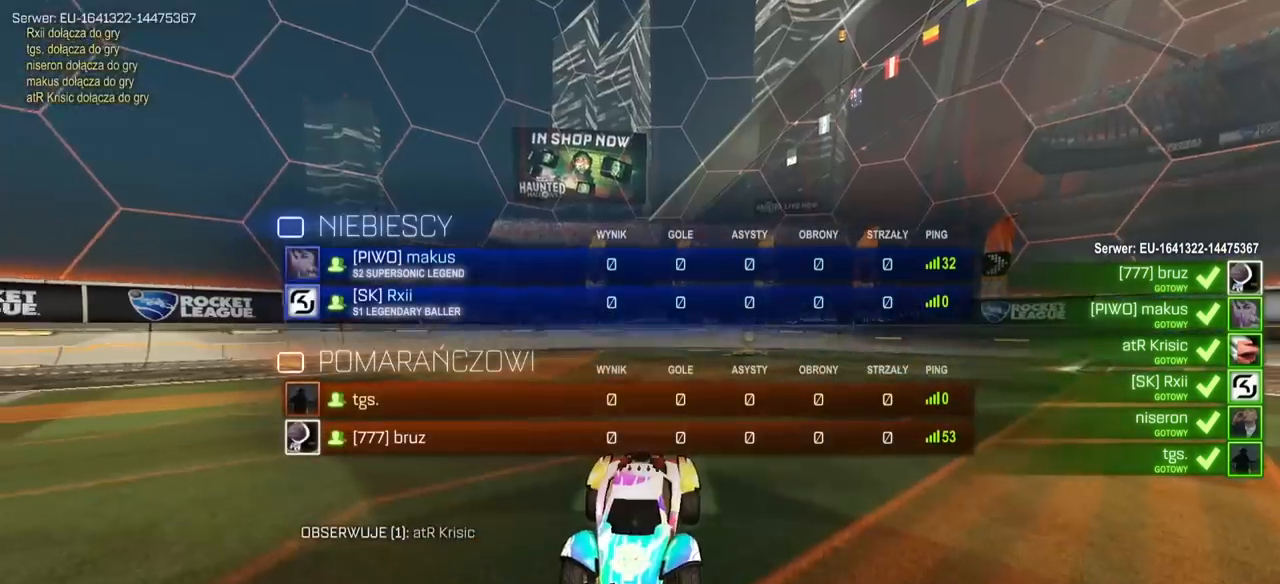
{"buttons": ["R2"], "left_stick": "center", "right_stick": "center", "events": [[67, "R3", "up"], [500, "R2", "down"]]}
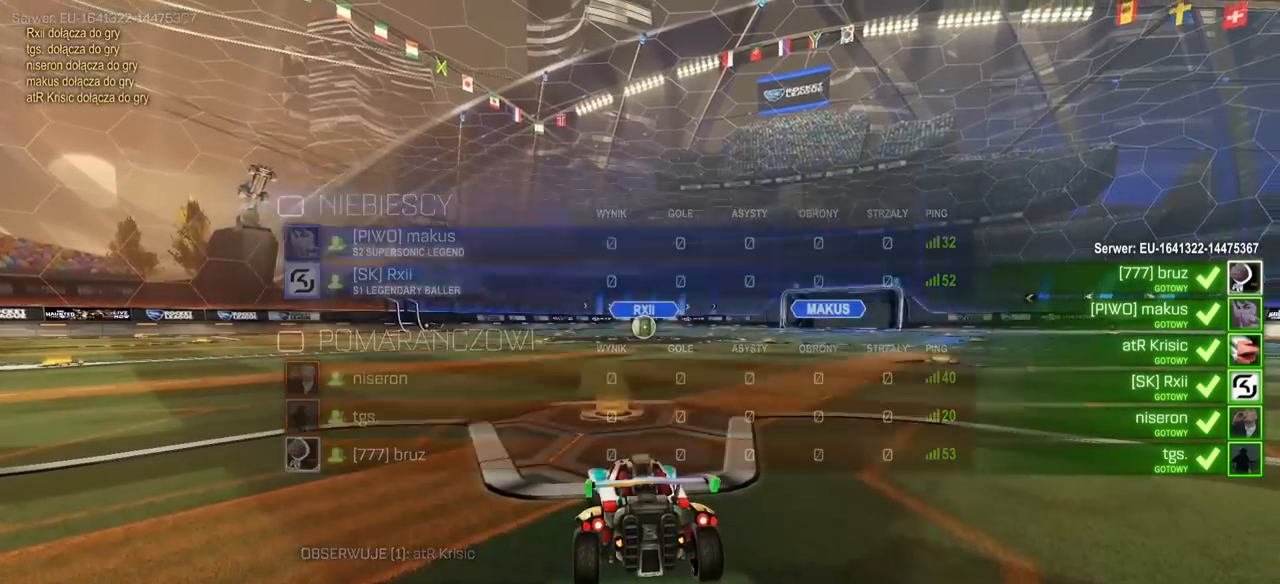
{"buttons": ["R2"], "left_stick": "center", "right_stick": "center", "events": [[83, "R3", "down"], [83, "right_stick", "left"], [150, "R3", "up"], [167, "right_stick", "center"], [233, "R3", "down"], [333, "R3", "up"]]}
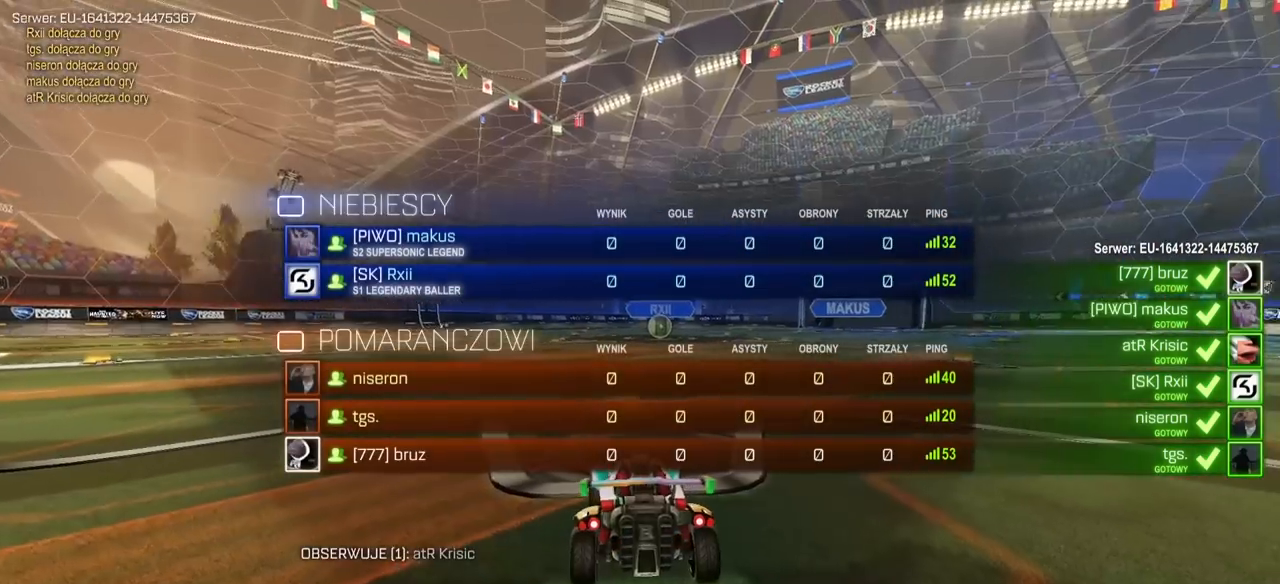
{"buttons": ["R2"], "left_stick": "center", "right_stick": "center", "events": [[167, "R3", "down"], [267, "R3", "up"], [350, "R3", "down"], [417, "R3", "up"]]}
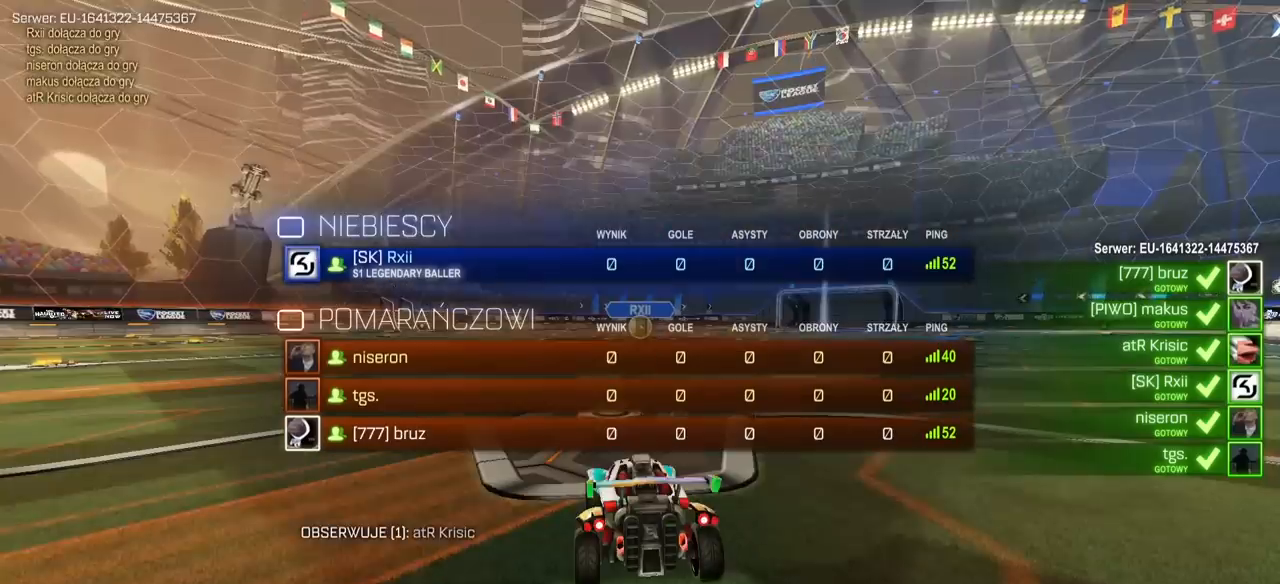
{"buttons": ["TRIANGLE", "R1", "R2"], "left_stick": "center", "right_stick": "center", "events": [[217, "R1", "down"], [267, "TRIANGLE", "down"], [367, "TRIANGLE", "up"], [450, "TRIANGLE", "down"]]}
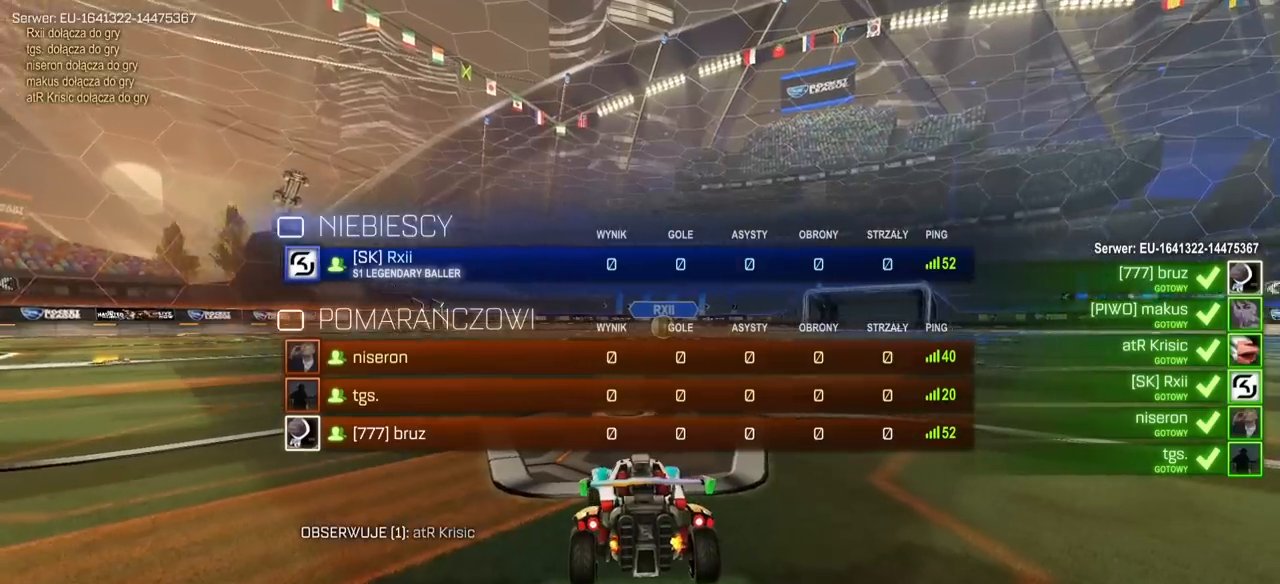
{"buttons": ["R2"], "left_stick": "center", "right_stick": "center", "events": [[50, "TRIANGLE", "up"], [267, "R1", "up"], [350, "R3", "down"], [467, "R3", "up"]]}
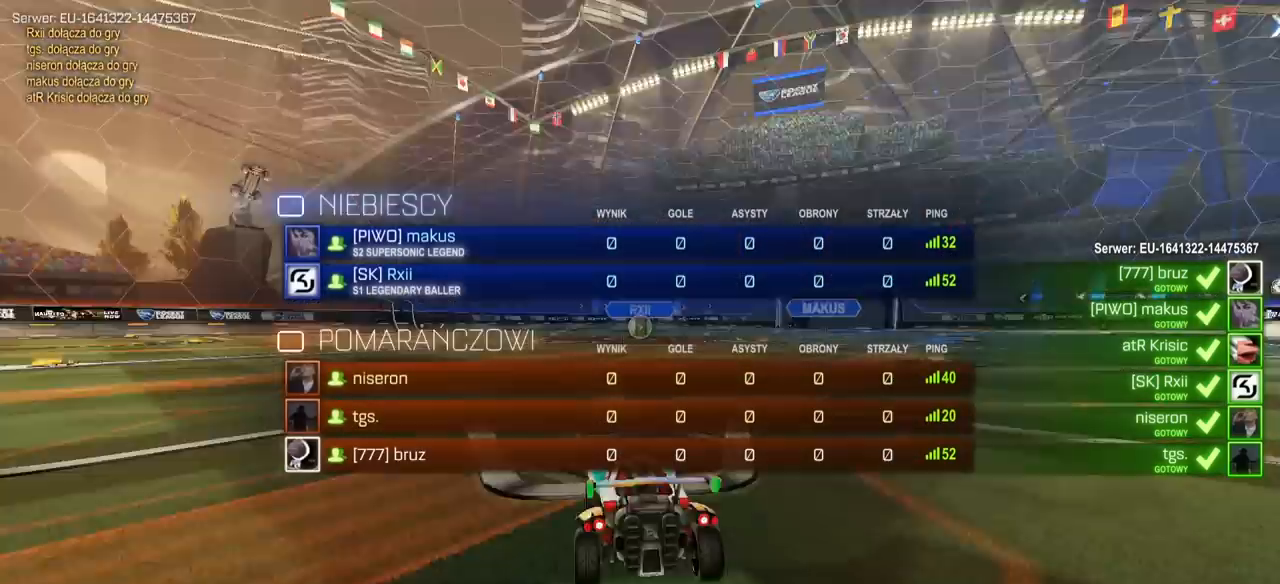
{"buttons": ["R2"], "left_stick": "center", "right_stick": "center", "events": [[33, "R3", "down"], [133, "R3", "up"], [433, "R3", "down"], [500, "R3", "up"]]}
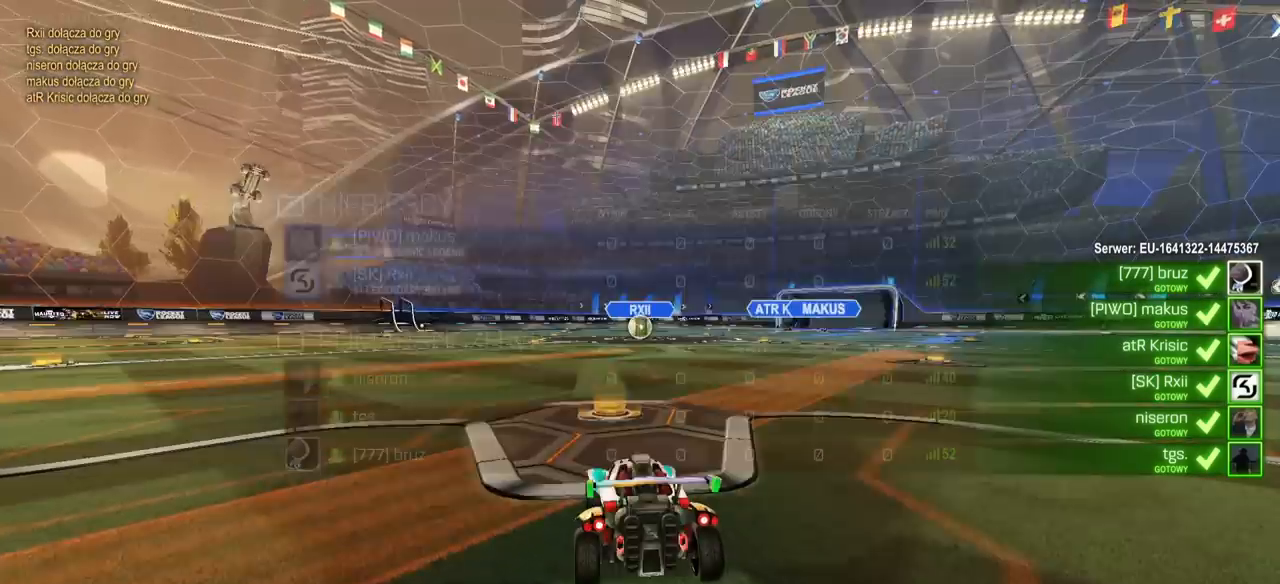
{"buttons": ["R2"], "left_stick": "center", "right_stick": "center", "events": [[83, "R3", "down"], [150, "R3", "up"]]}
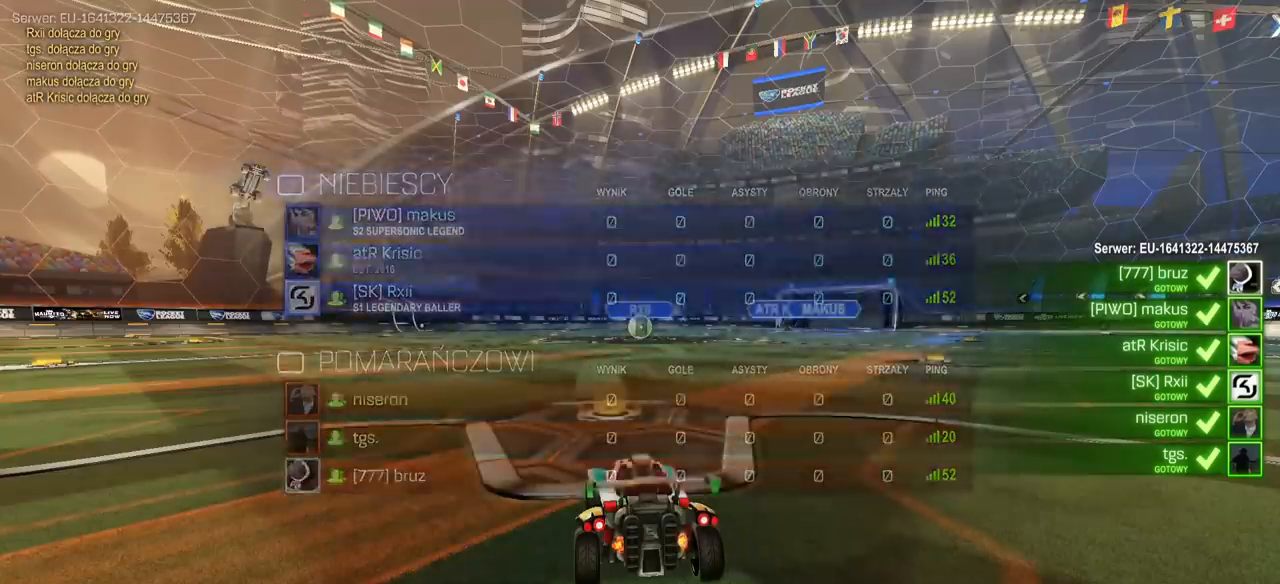
{"buttons": ["R2"], "left_stick": "left", "right_stick": "center", "events": [[500, "left_stick", "left"]]}
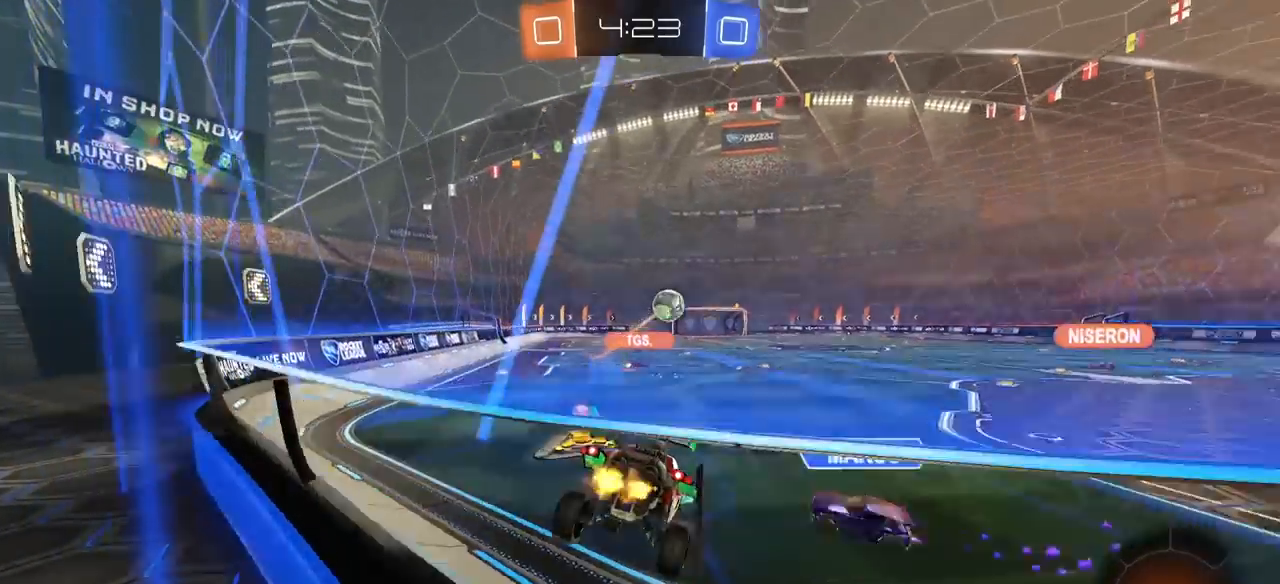
{"buttons": ["CROSS", "L1", "R1", "R2"], "left_stick": "up-left", "right_stick": "center", "events": [[233, "left_stick", "center"], [317, "left_stick", "right"], [350, "CROSS", "down"], [383, "left_stick", "up-left"], [400, "L1", "down"], [433, "CROSS", "up"], [483, "CROSS", "down"], [500, "R1", "down"]]}
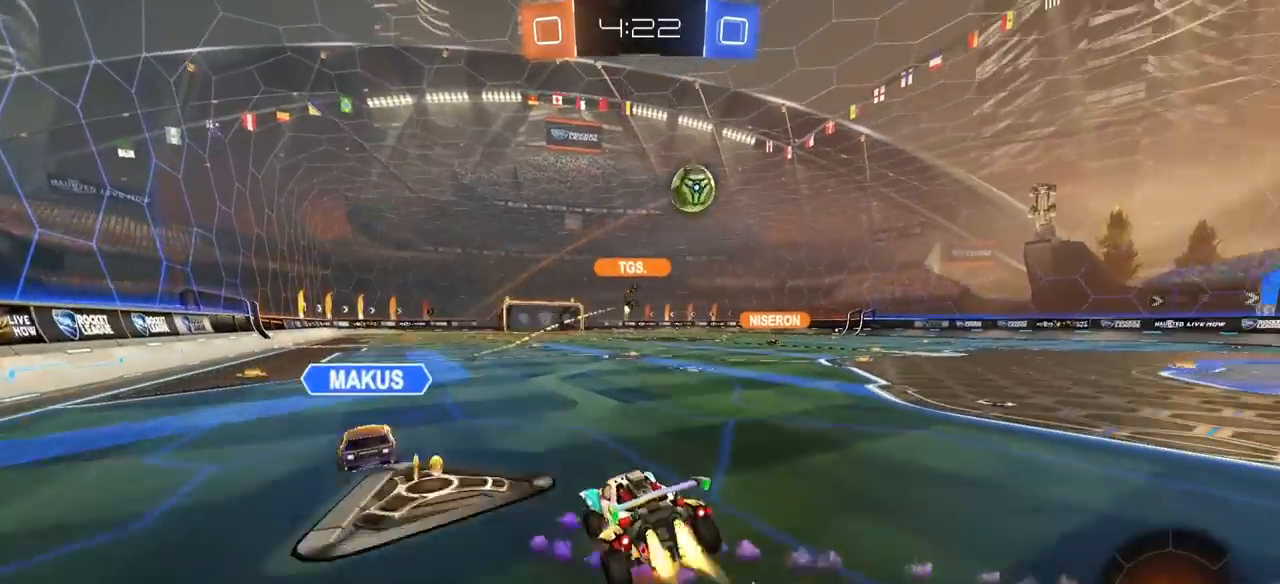
{"buttons": ["L1", "R2"], "left_stick": "left", "right_stick": "center", "events": [[50, "left_stick", "down-left"], [100, "CROSS", "up"], [167, "R1", "up"], [167, "left_stick", "left"]]}
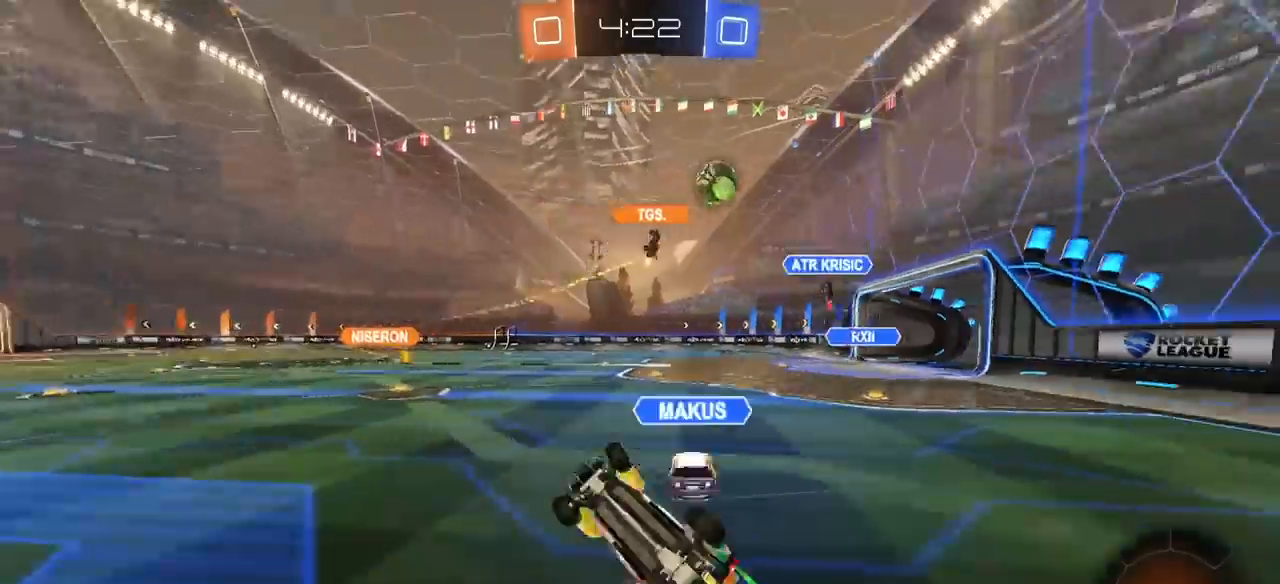
{"buttons": ["R2"], "left_stick": "center", "right_stick": "center", "events": [[267, "L1", "up"], [283, "left_stick", "center"]]}
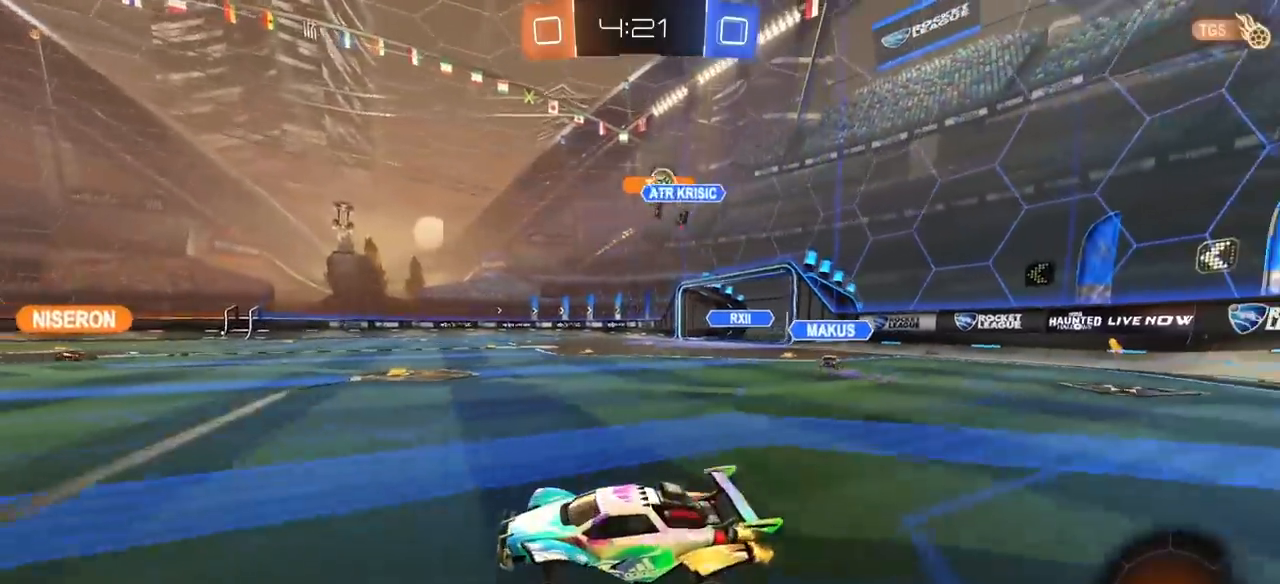
{"buttons": ["R2"], "left_stick": "center", "right_stick": "center", "events": [[350, "TRIANGLE", "down"], [433, "TRIANGLE", "up"]]}
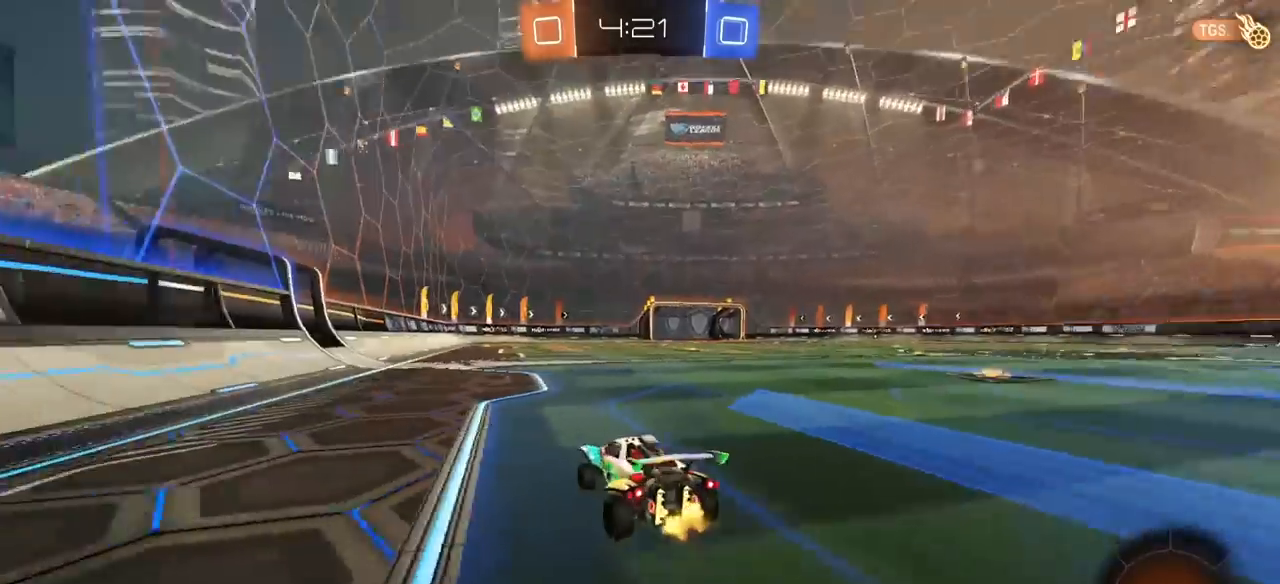
{"buttons": ["R2"], "left_stick": "right", "right_stick": "center", "events": [[250, "TRIANGLE", "down"], [350, "TRIANGLE", "up"], [483, "left_stick", "right"]]}
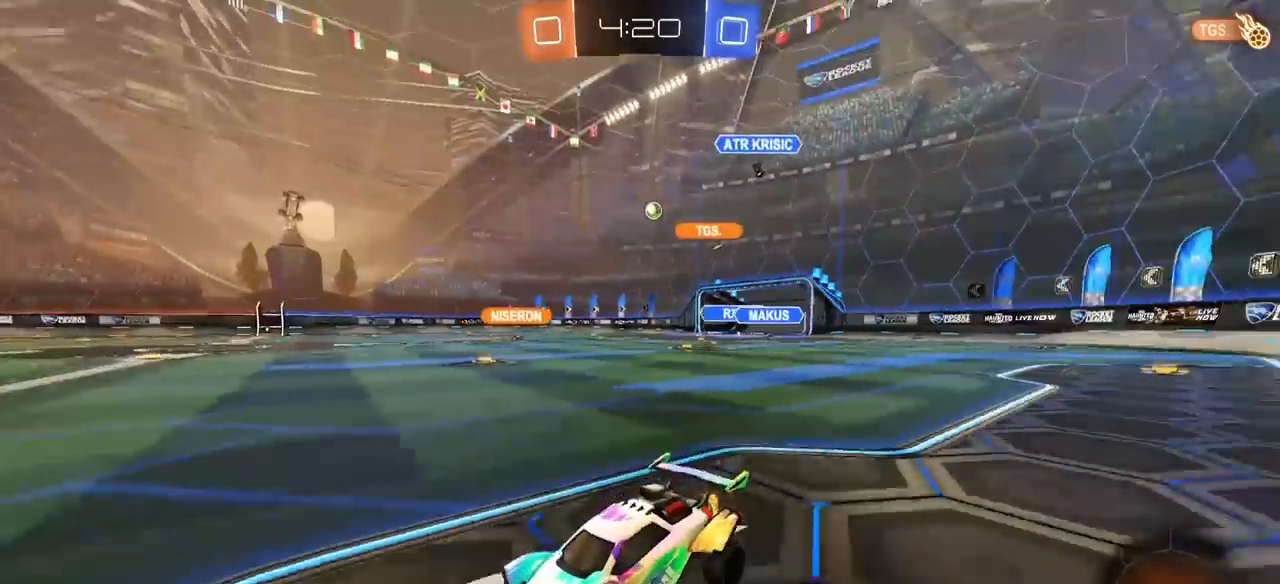
{"buttons": ["R2"], "left_stick": "right", "right_stick": "center", "events": []}
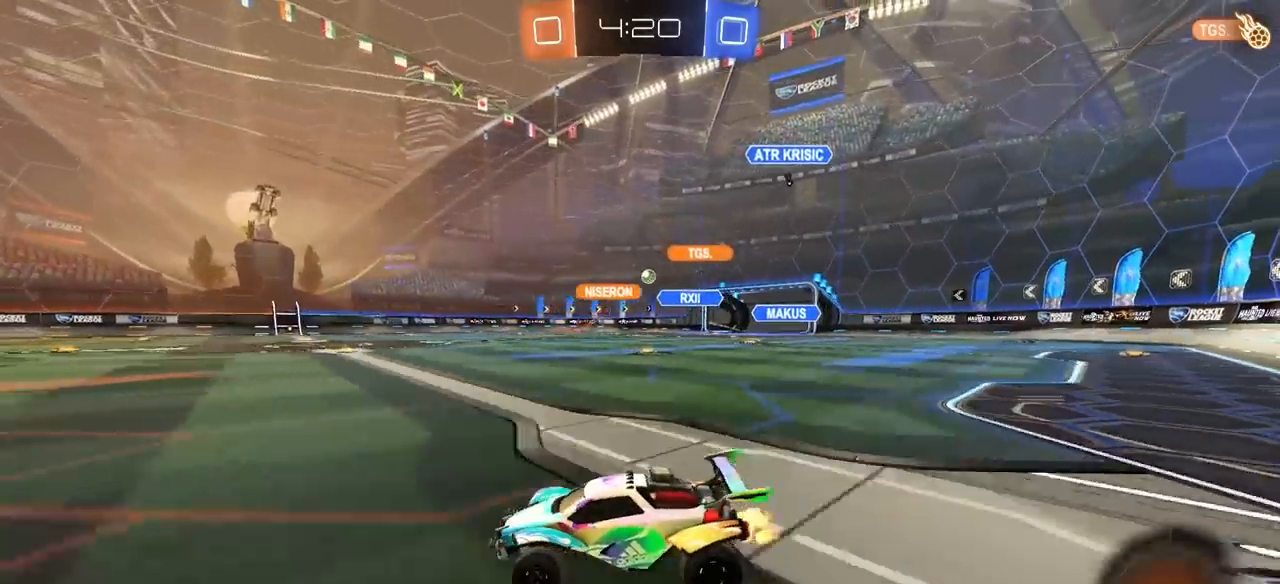
{"buttons": ["R2"], "left_stick": "up-right", "right_stick": "center", "events": [[283, "left_stick", "center"], [417, "left_stick", "up-right"]]}
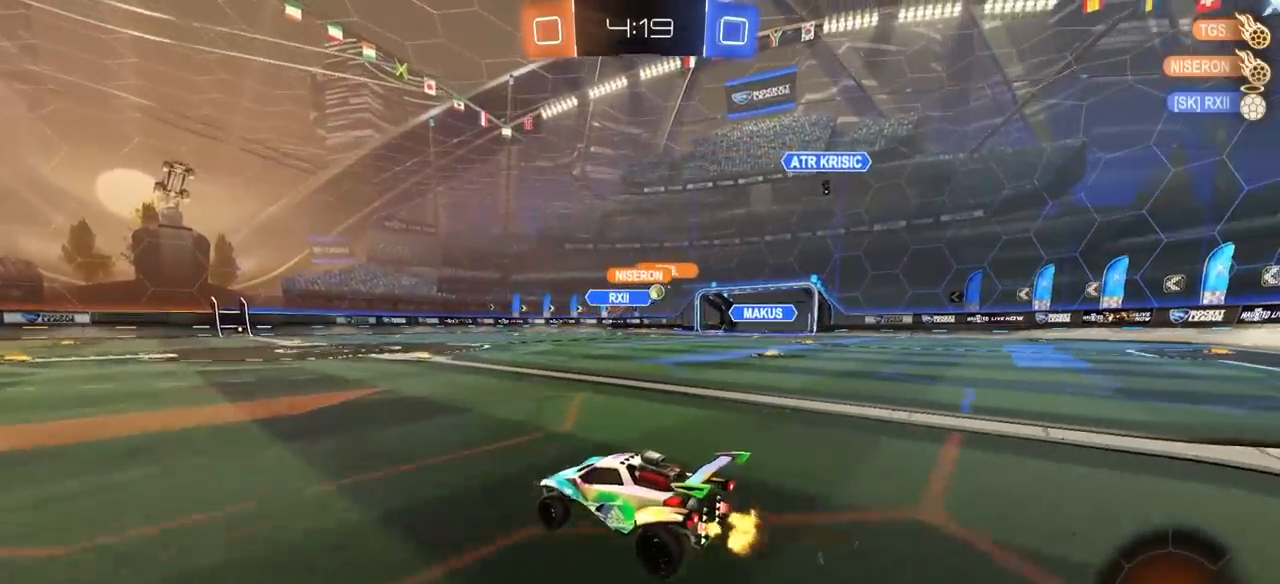
{"buttons": ["R2"], "left_stick": "right", "right_stick": "center", "events": [[167, "left_stick", "right"]]}
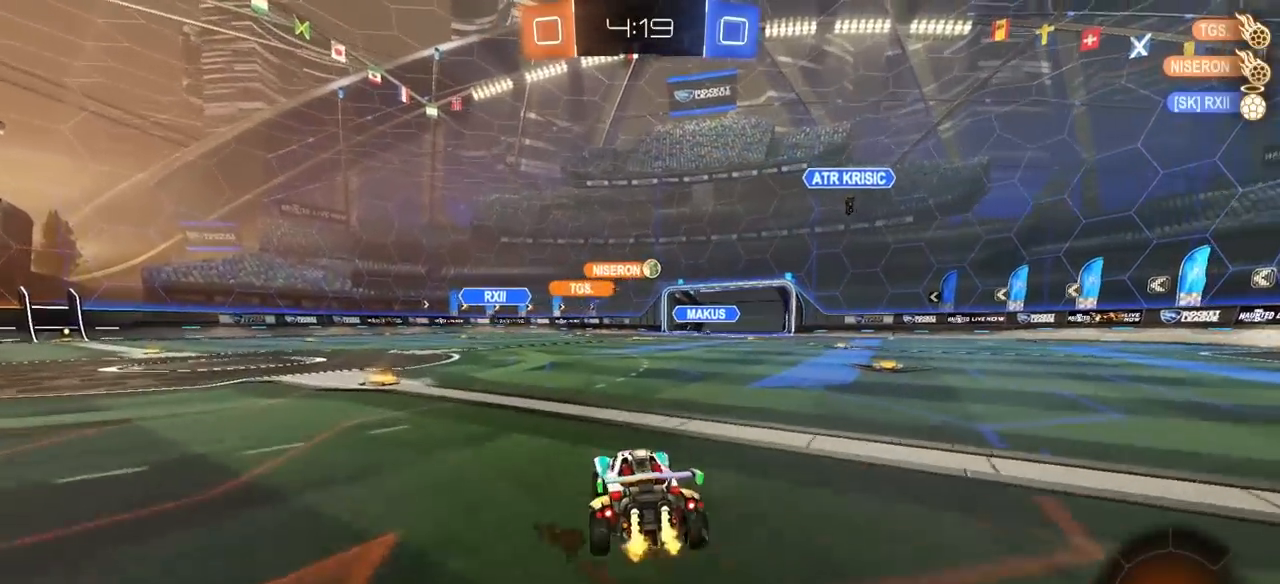
{"buttons": ["R2"], "left_stick": "center", "right_stick": "center", "events": [[17, "left_stick", "center"], [150, "left_stick", "up-right"], [267, "left_stick", "center"]]}
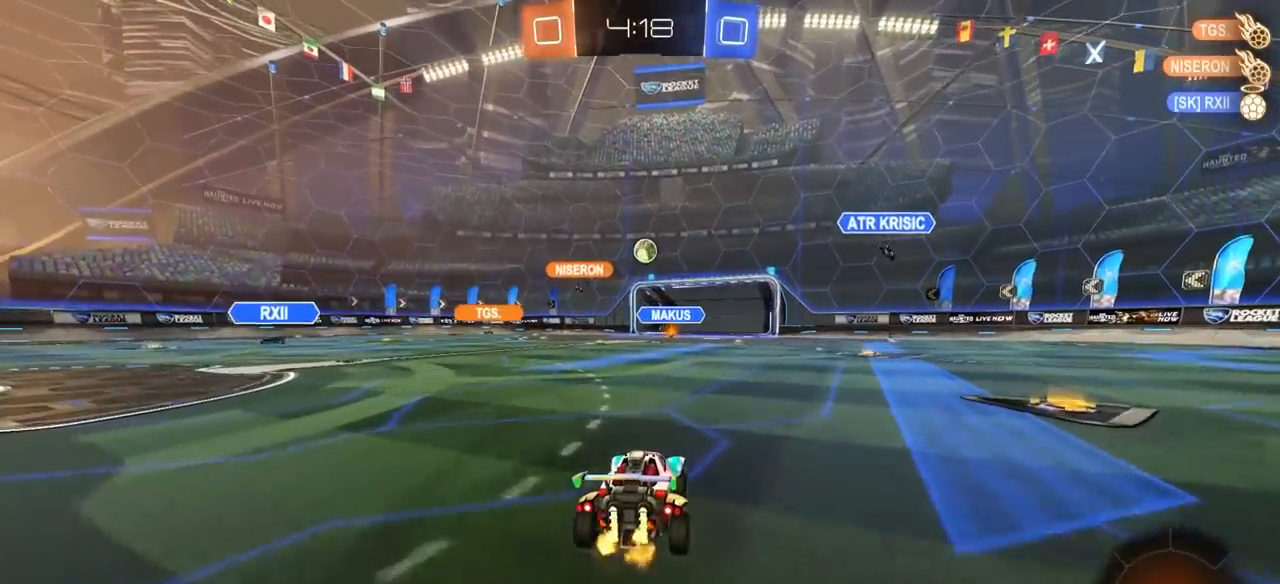
{"buttons": ["R2"], "left_stick": "down", "right_stick": "center", "events": [[50, "left_stick", "up-right"], [133, "left_stick", "center"], [217, "CROSS", "down"], [283, "left_stick", "up"], [450, "left_stick", "down"], [467, "CROSS", "up"]]}
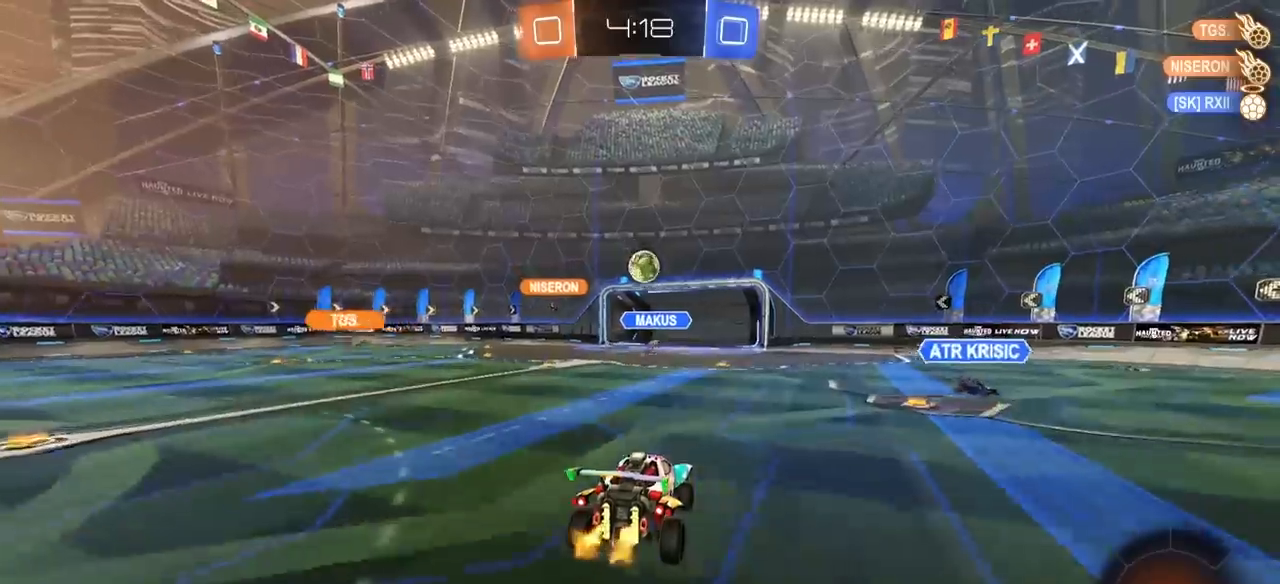
{"buttons": ["R2"], "left_stick": "center", "right_stick": "center", "events": [[17, "left_stick", "down-left"], [117, "left_stick", "center"]]}
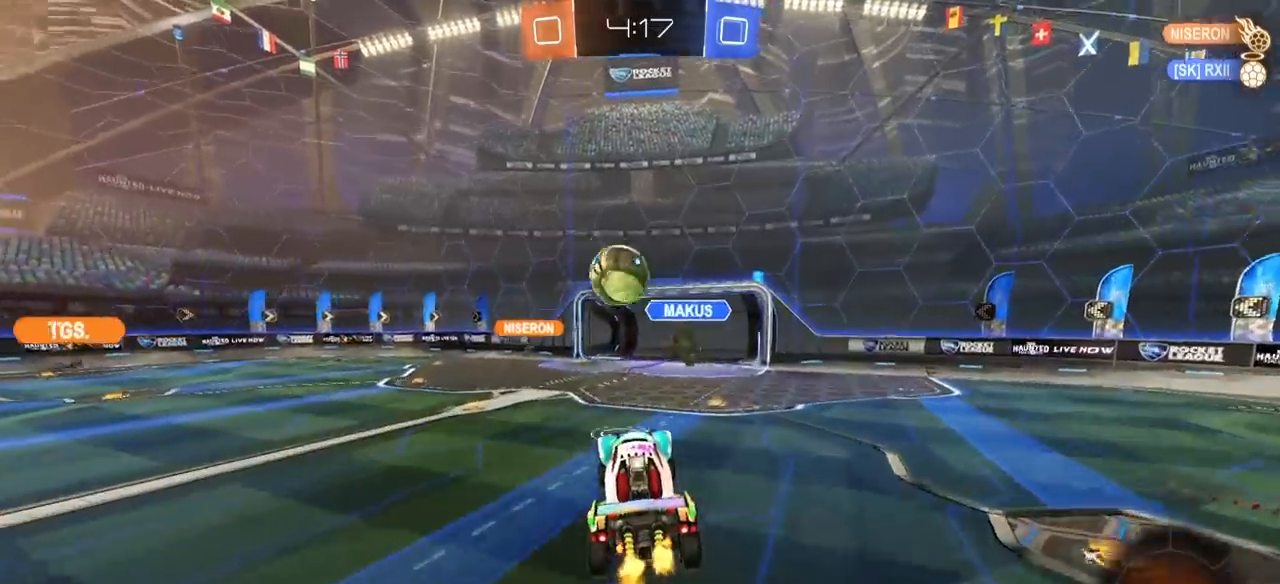
{"buttons": ["R2"], "left_stick": "center", "right_stick": "center", "events": [[117, "left_stick", "up"], [250, "left_stick", "center"]]}